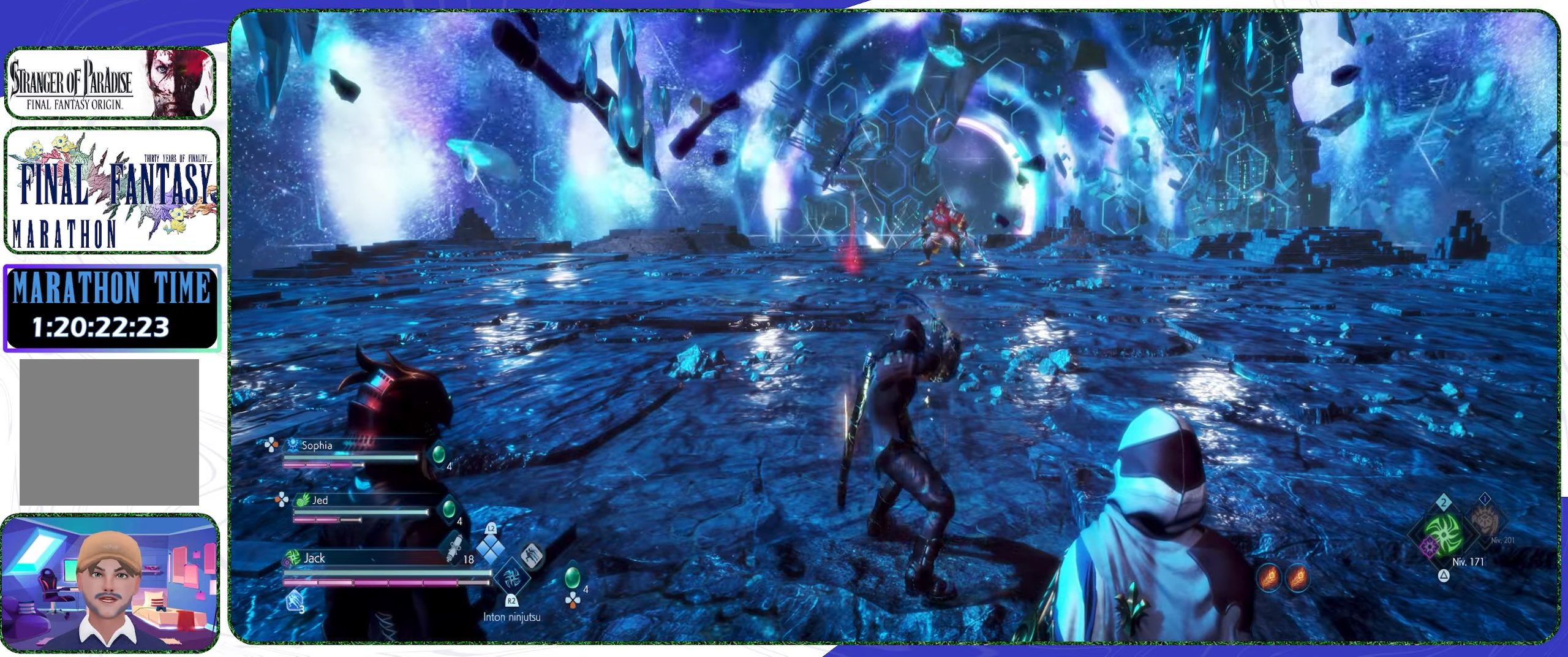
Gameplay with a controller (PlayStation layout); each line is a JSON object with the inputs held at the frame after it. "events" lists button and stick changes between this image and that frame as [ms after this image, input, new state], when the widget could be followed in between.
{"buttons": ["L2"], "left_stick": "up", "right_stick": "center", "events": [[34, "left_stick", "up"], [367, "L2", "down"]]}
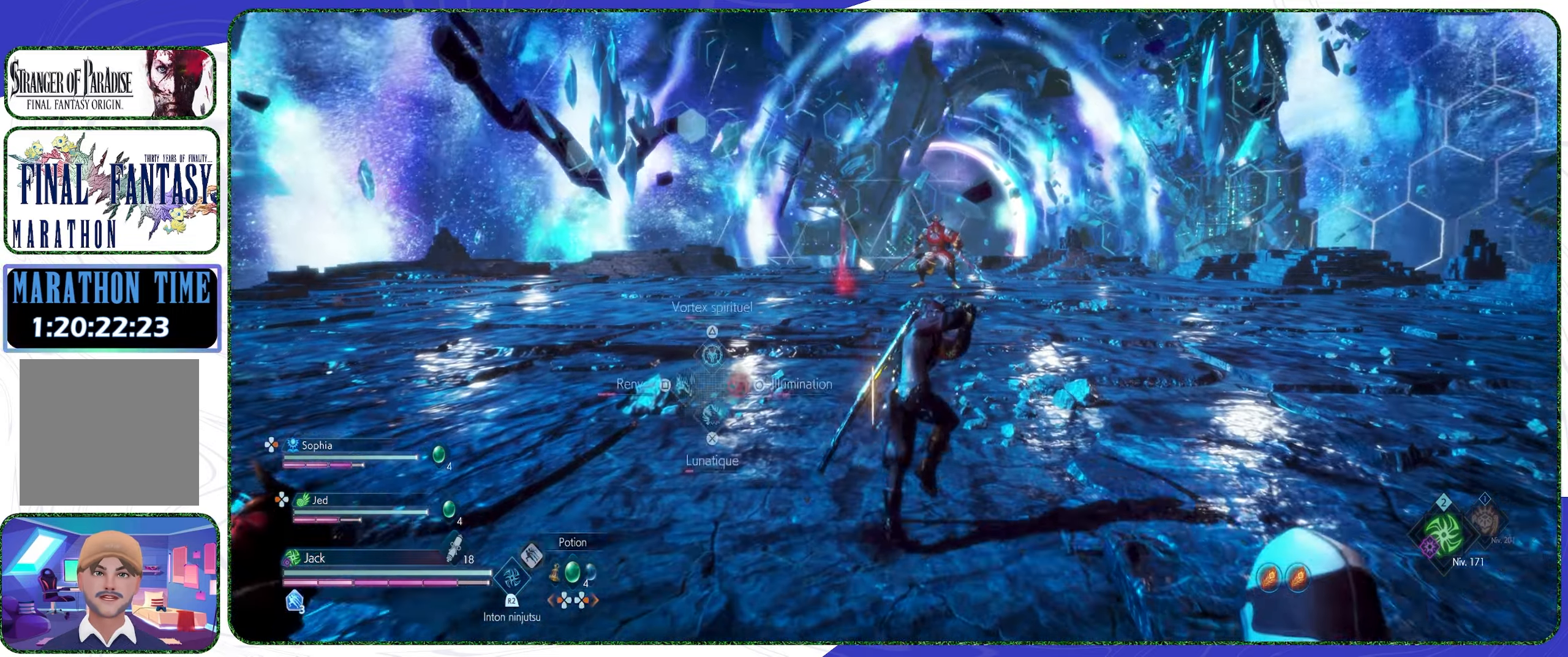
{"buttons": ["L2"], "left_stick": "up", "right_stick": "center", "events": []}
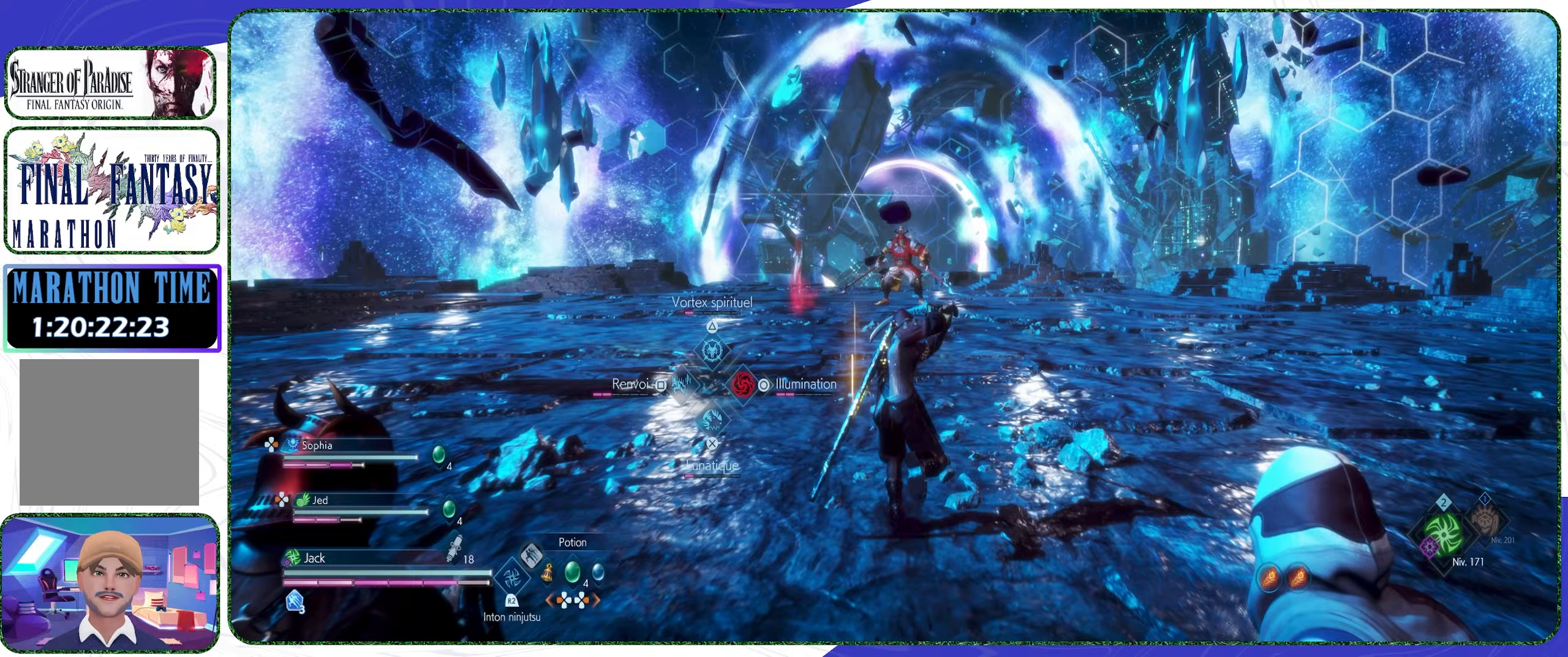
{"buttons": ["L2"], "left_stick": "up", "right_stick": "center", "events": [[133, "CROSS", "down"], [300, "CROSS", "up"]]}
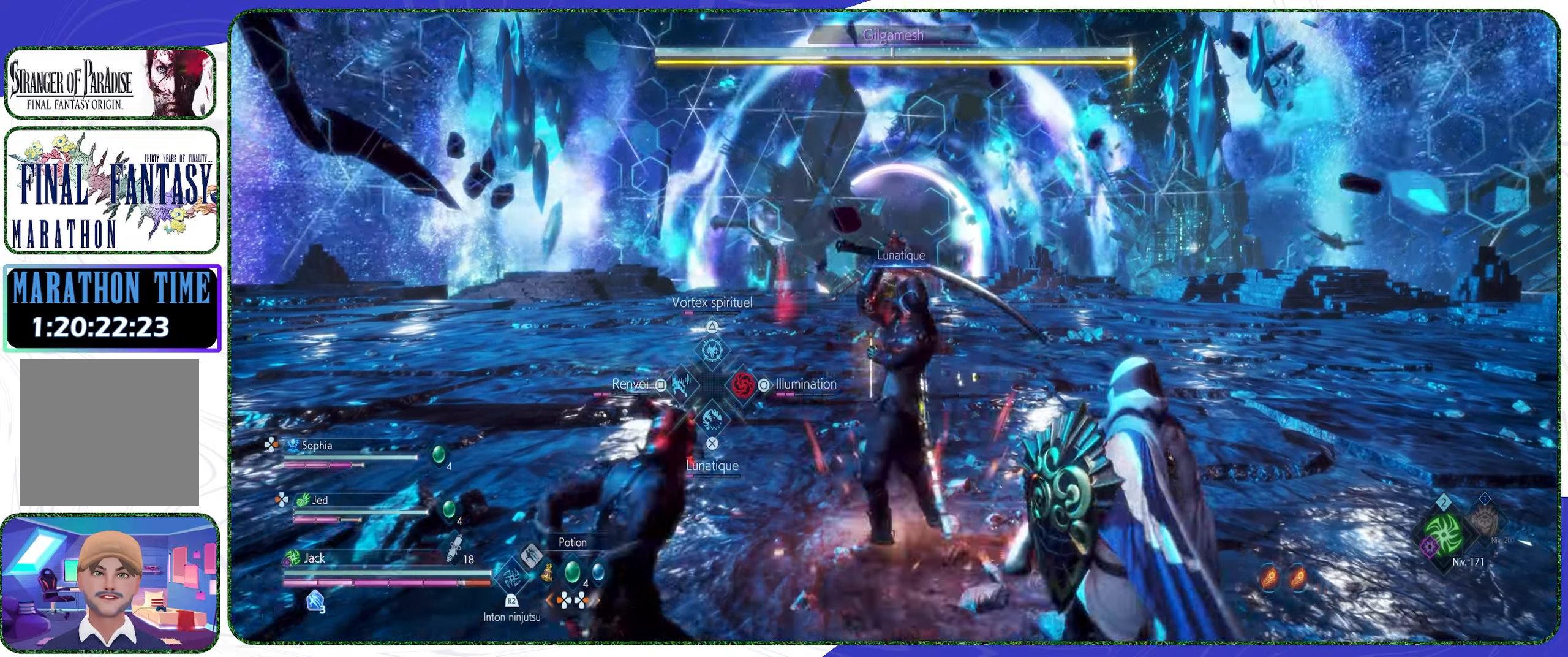
{"buttons": ["L2"], "left_stick": "up", "right_stick": "center", "events": [[167, "SQUARE", "down"], [333, "SQUARE", "up"]]}
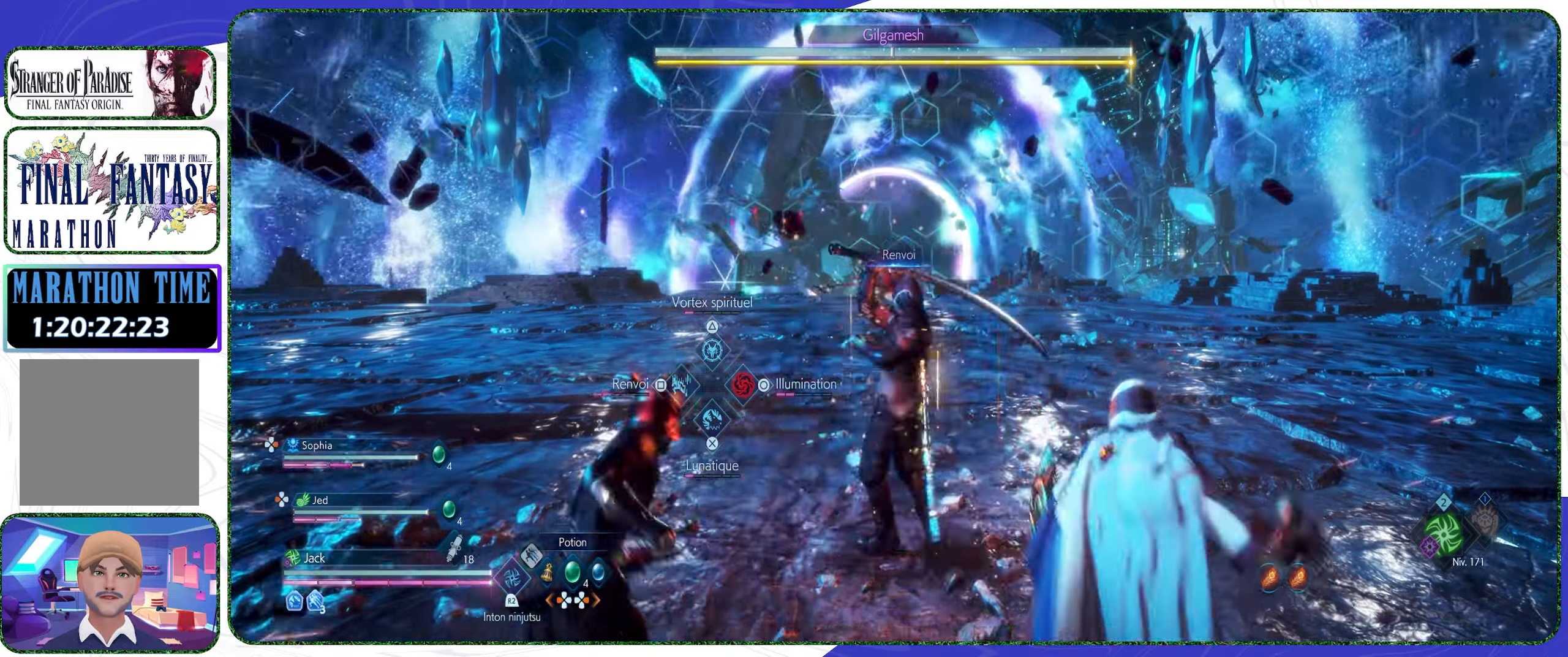
{"buttons": ["L2"], "left_stick": "up", "right_stick": "center", "events": [[200, "TRIANGLE", "down"], [400, "TRIANGLE", "up"]]}
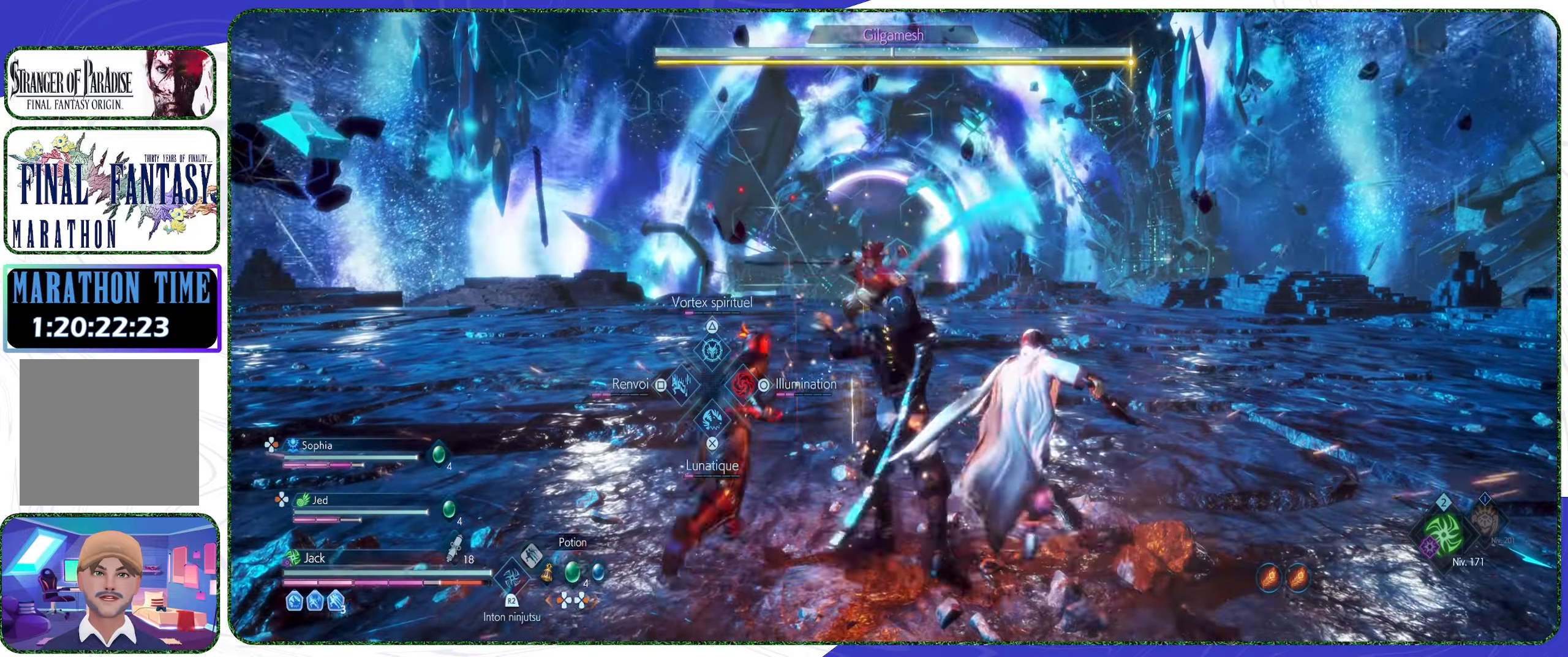
{"buttons": [], "left_stick": "up", "right_stick": "center", "events": [[367, "L2", "up"]]}
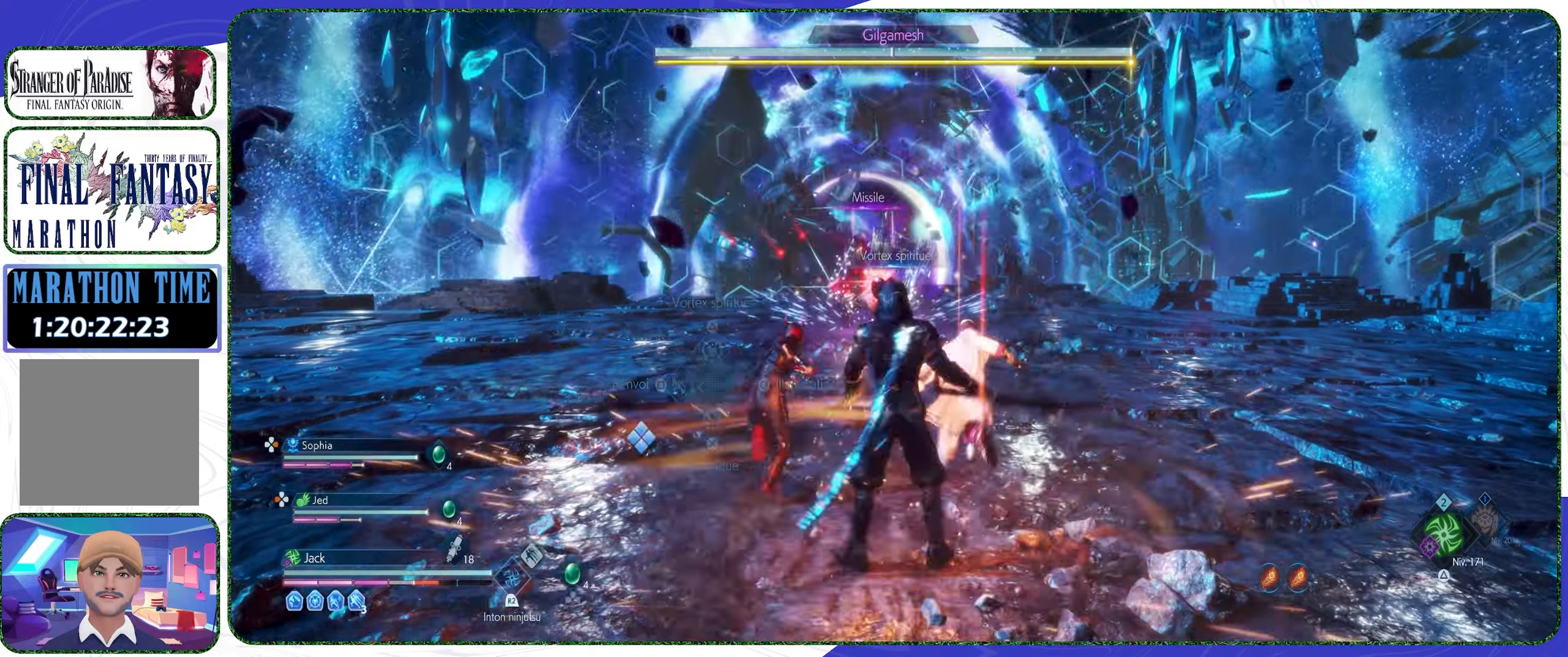
{"buttons": ["CIRCLE"], "left_stick": "center", "right_stick": "center", "events": [[33, "CROSS", "down"], [133, "CROSS", "up"], [400, "CIRCLE", "down"], [467, "left_stick", "center"]]}
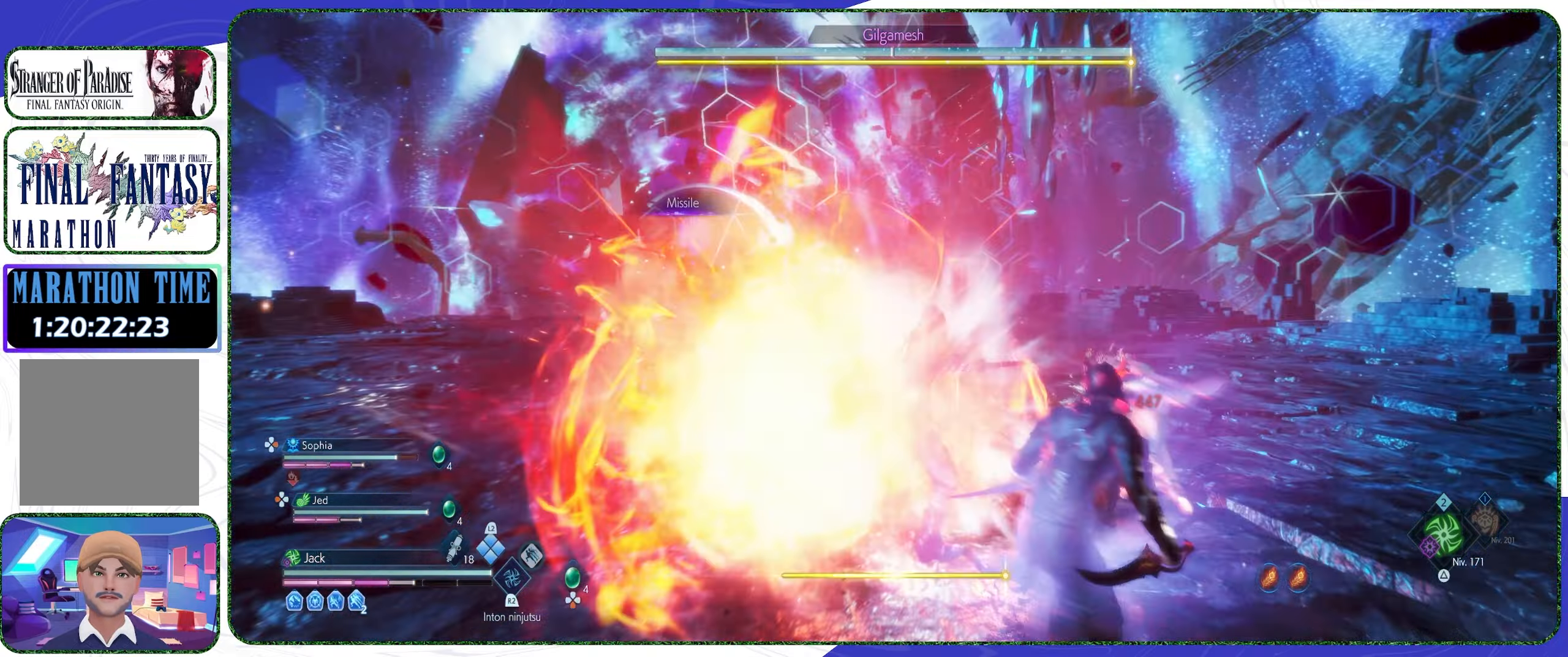
{"buttons": ["R3"], "left_stick": "up-left", "right_stick": "center", "events": [[200, "CIRCLE", "up"], [300, "left_stick", "up-left"], [500, "R3", "down"]]}
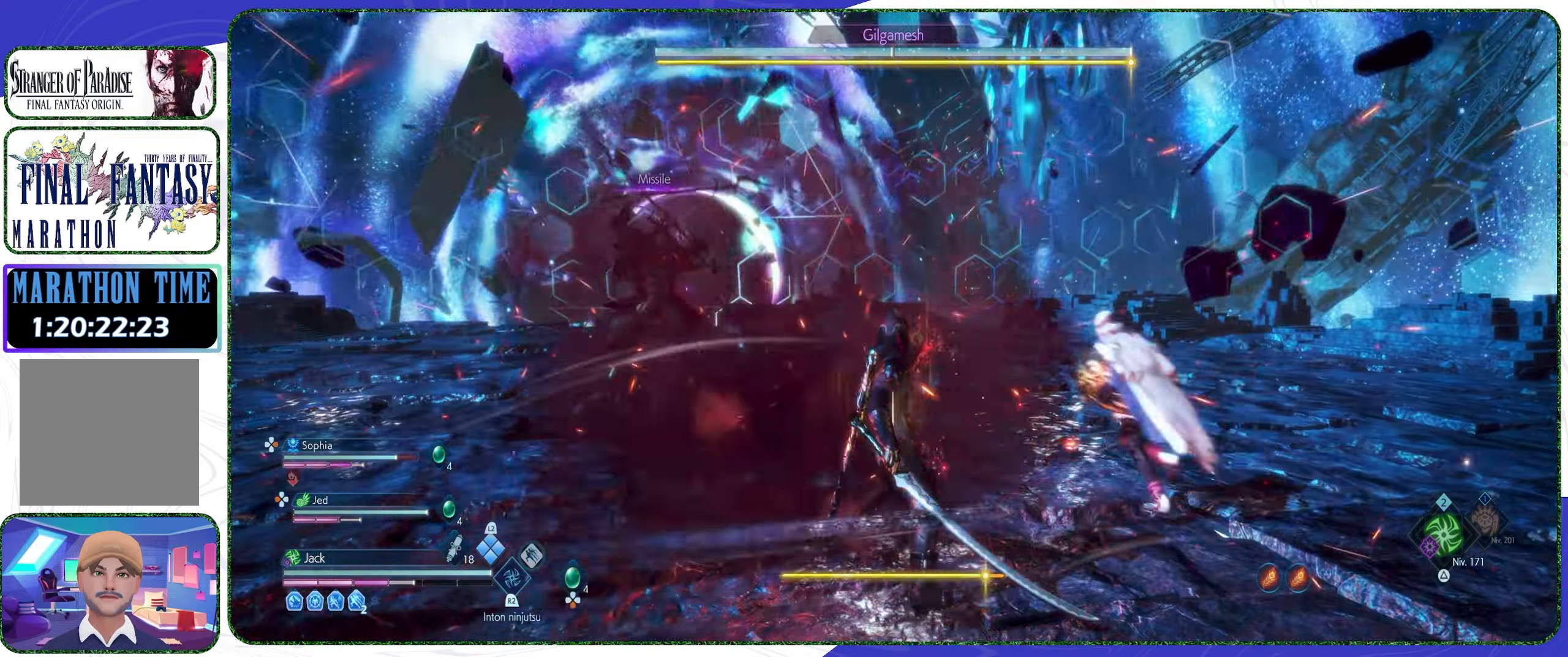
{"buttons": [], "left_stick": "up-left", "right_stick": "center", "events": [[100, "R3", "up"], [333, "TRIANGLE", "down"], [467, "TRIANGLE", "up"]]}
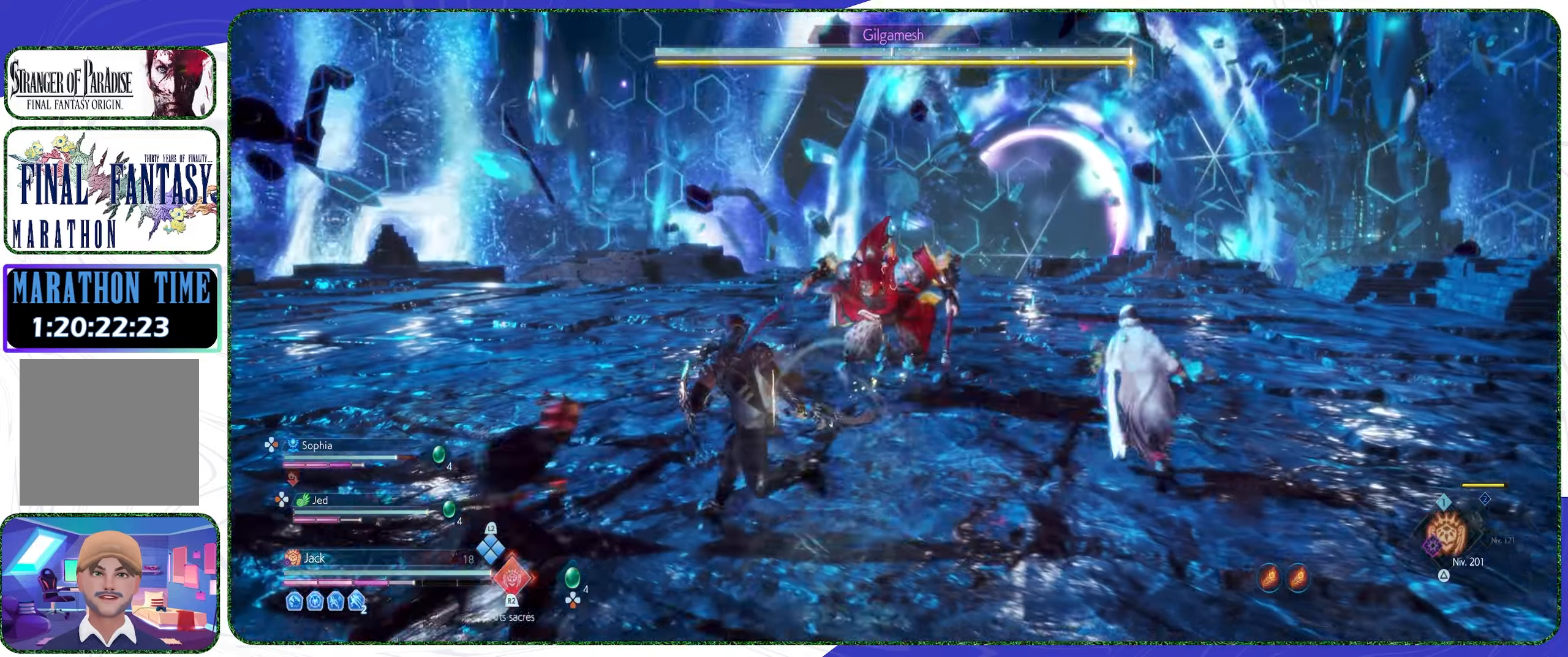
{"buttons": [], "left_stick": "up", "right_stick": "center", "events": [[300, "left_stick", "up"]]}
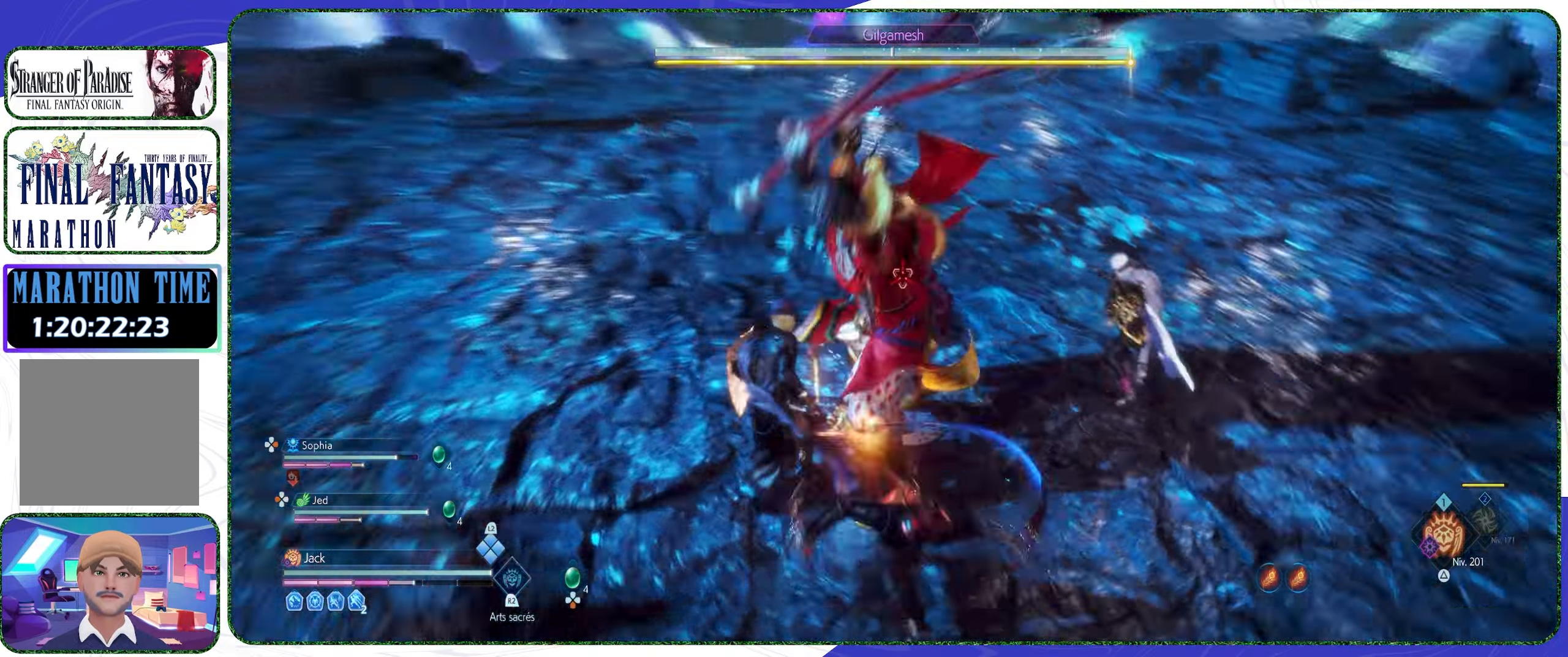
{"buttons": [], "left_stick": "up", "right_stick": "center", "events": []}
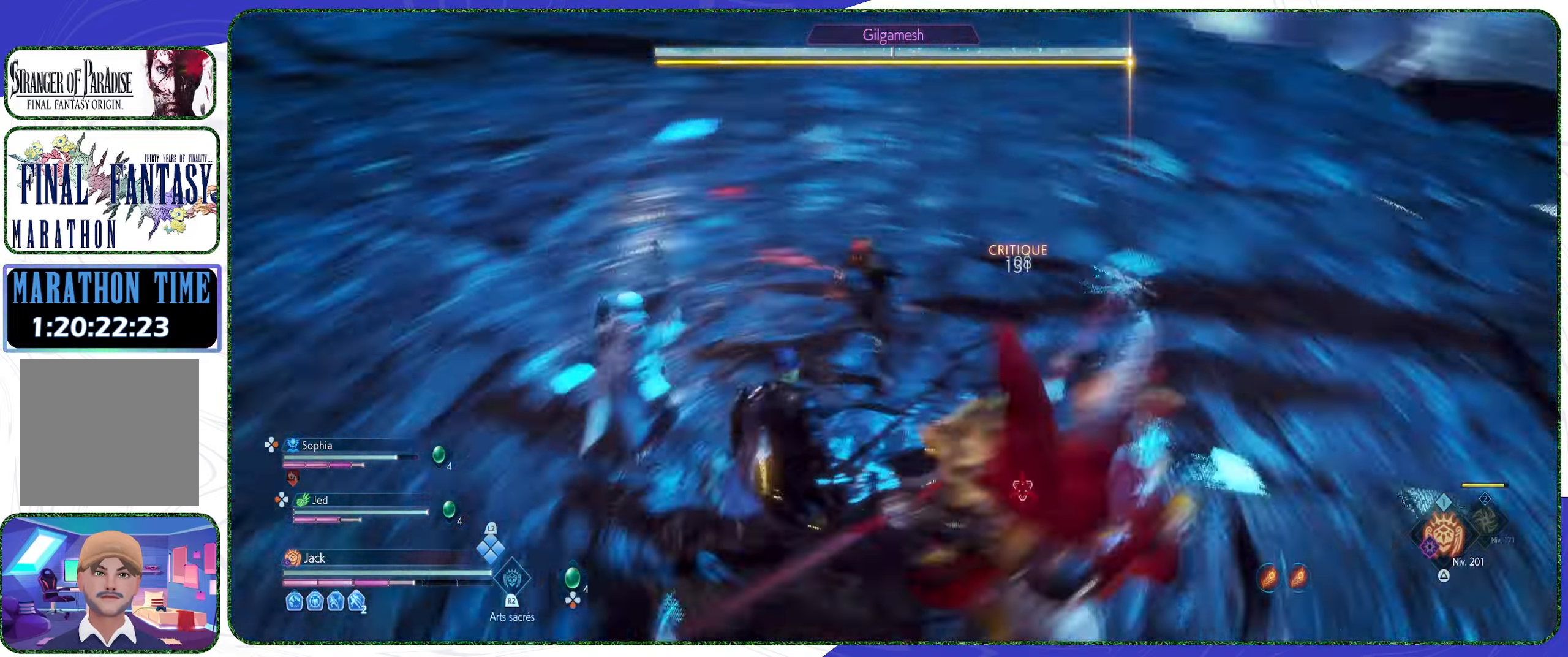
{"buttons": [], "left_stick": "up", "right_stick": "center", "events": [[33, "CIRCLE", "down"], [33, "CROSS", "down"], [100, "CROSS", "up"], [233, "CIRCLE", "up"]]}
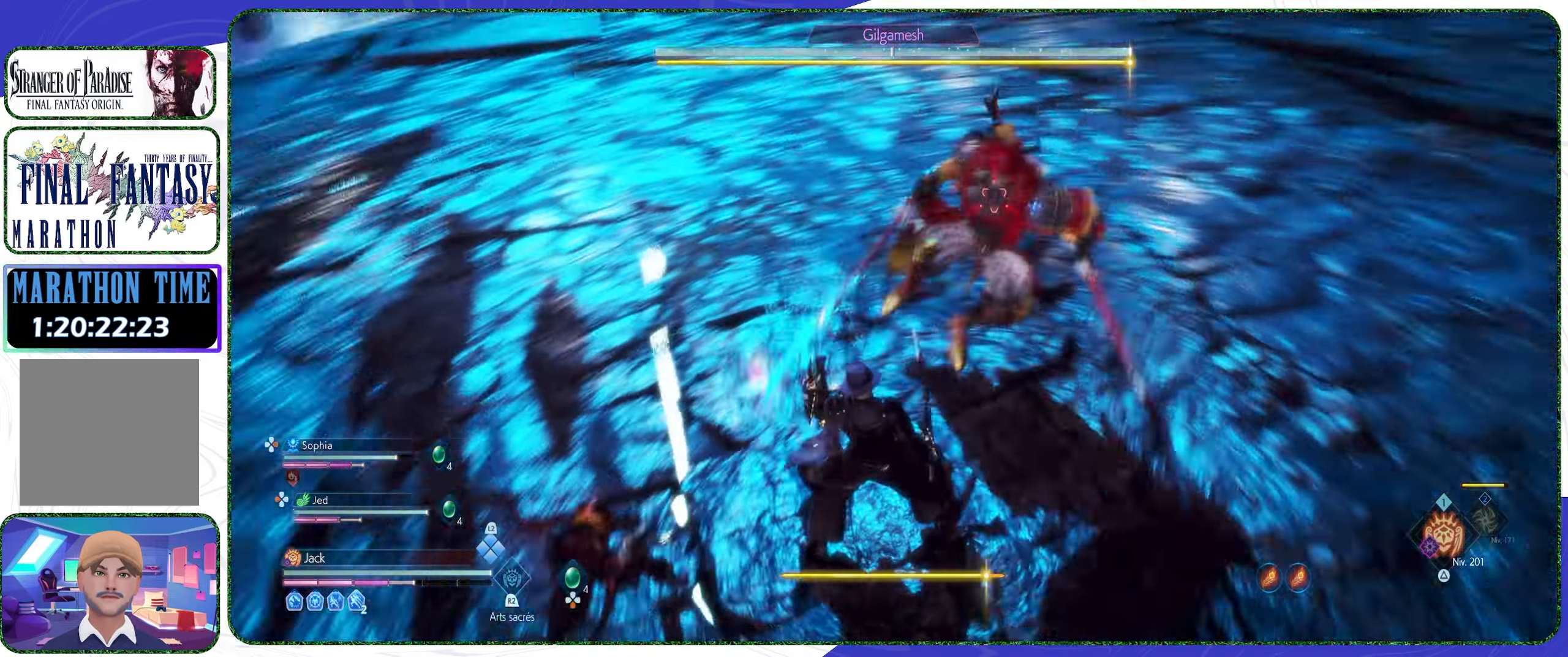
{"buttons": [], "left_stick": "up", "right_stick": "center", "events": [[33, "R1", "down"], [100, "R1", "up"]]}
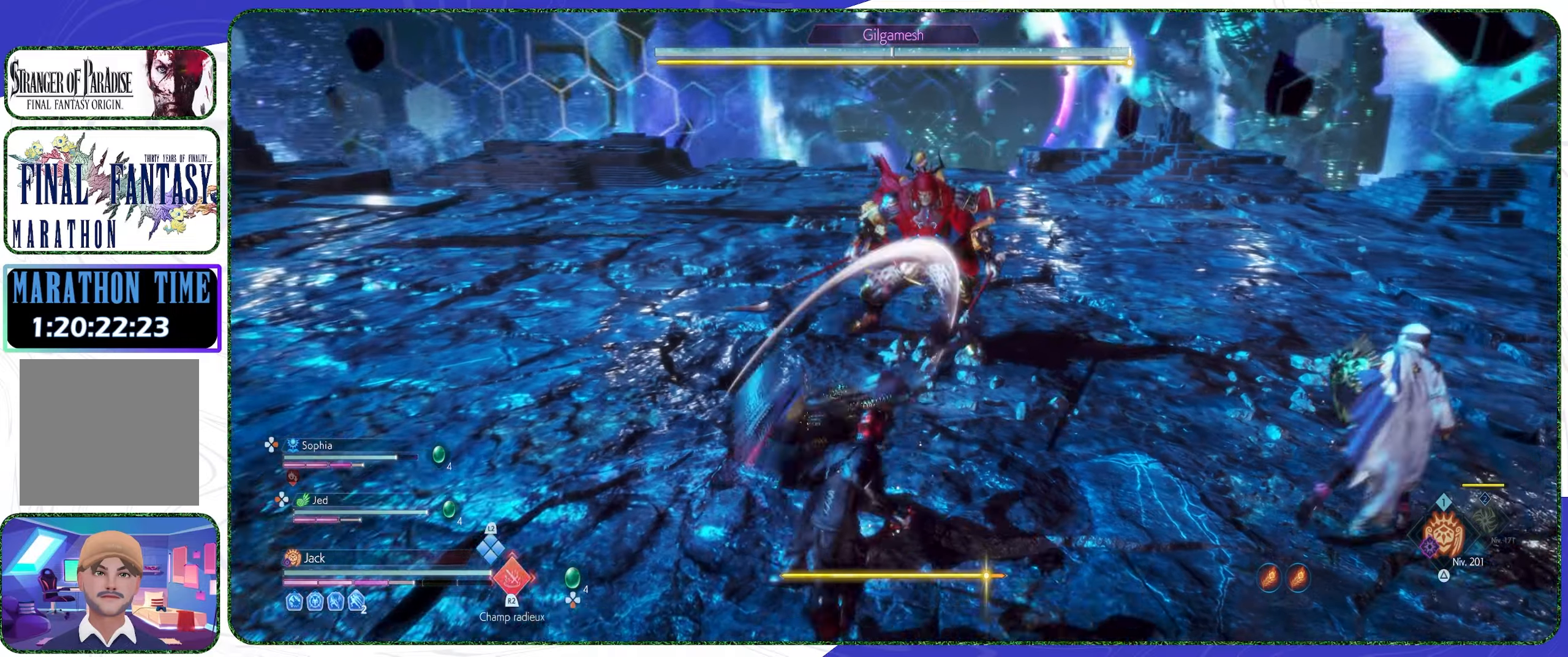
{"buttons": ["CROSS"], "left_stick": "up-left", "right_stick": "center", "events": [[400, "left_stick", "up-left"], [500, "CROSS", "down"]]}
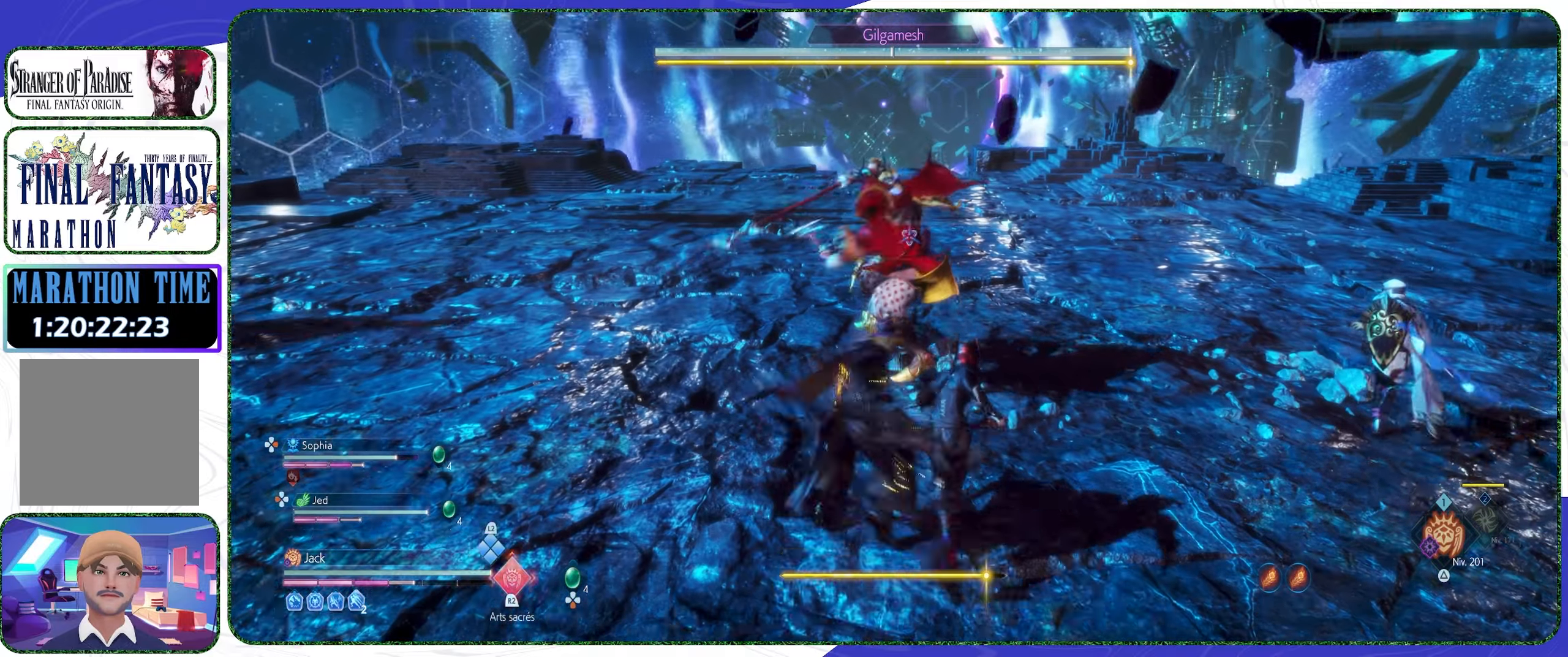
{"buttons": [], "left_stick": "up", "right_stick": "center", "events": [[166, "CROSS", "up"], [200, "CROSS", "down"], [466, "CROSS", "up"], [500, "left_stick", "up"]]}
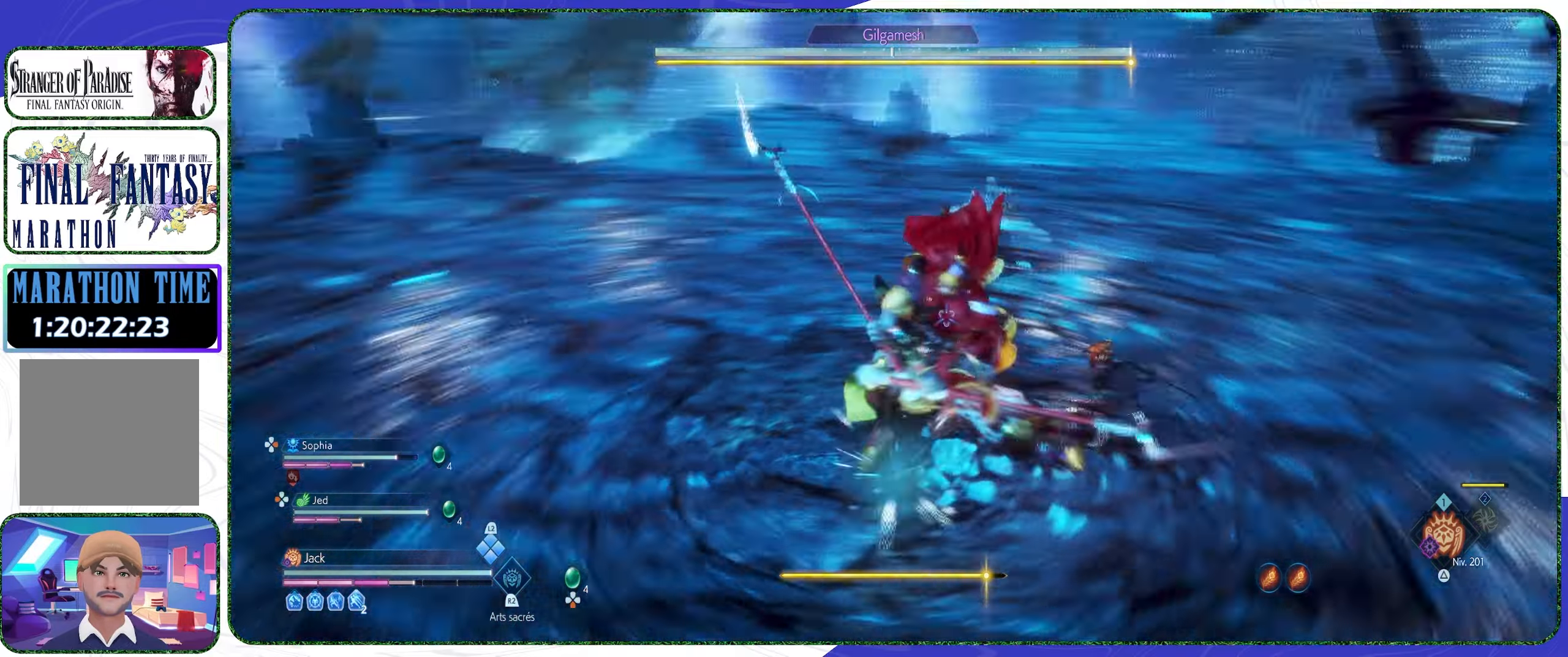
{"buttons": [], "left_stick": "up", "right_stick": "center", "events": []}
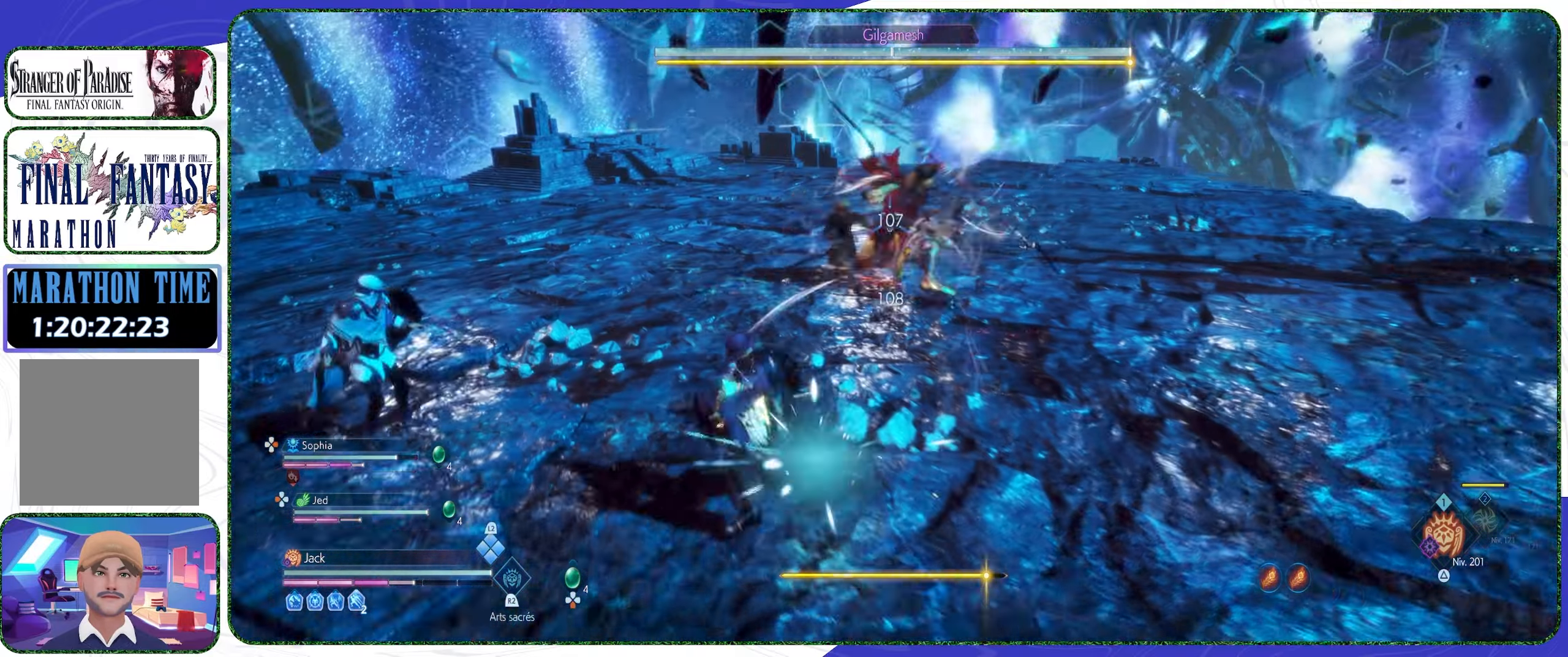
{"buttons": [], "left_stick": "up", "right_stick": "center", "events": [[33, "CROSS", "down"], [133, "CROSS", "up"], [200, "CROSS", "down"], [300, "CROSS", "up"]]}
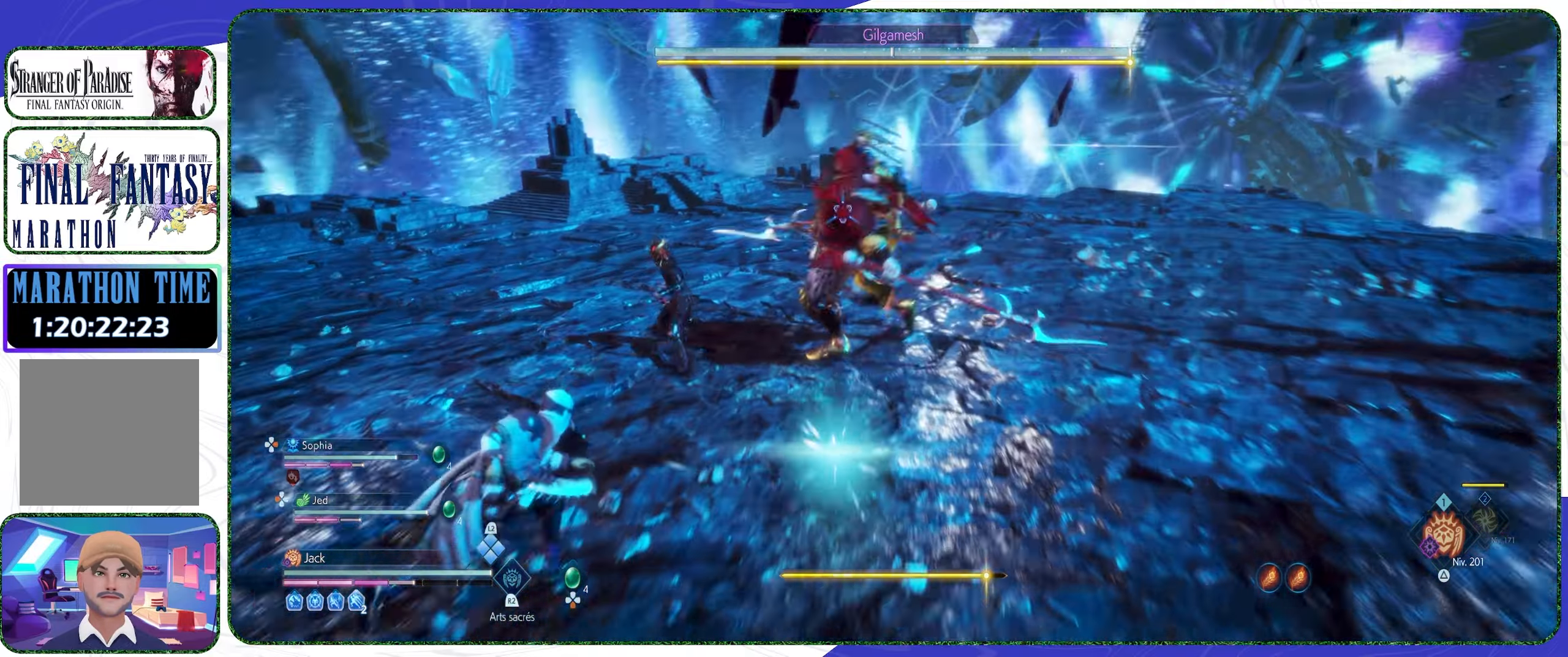
{"buttons": [], "left_stick": "center", "right_stick": "center", "events": [[133, "R1", "down"], [200, "R1", "up"], [200, "left_stick", "center"]]}
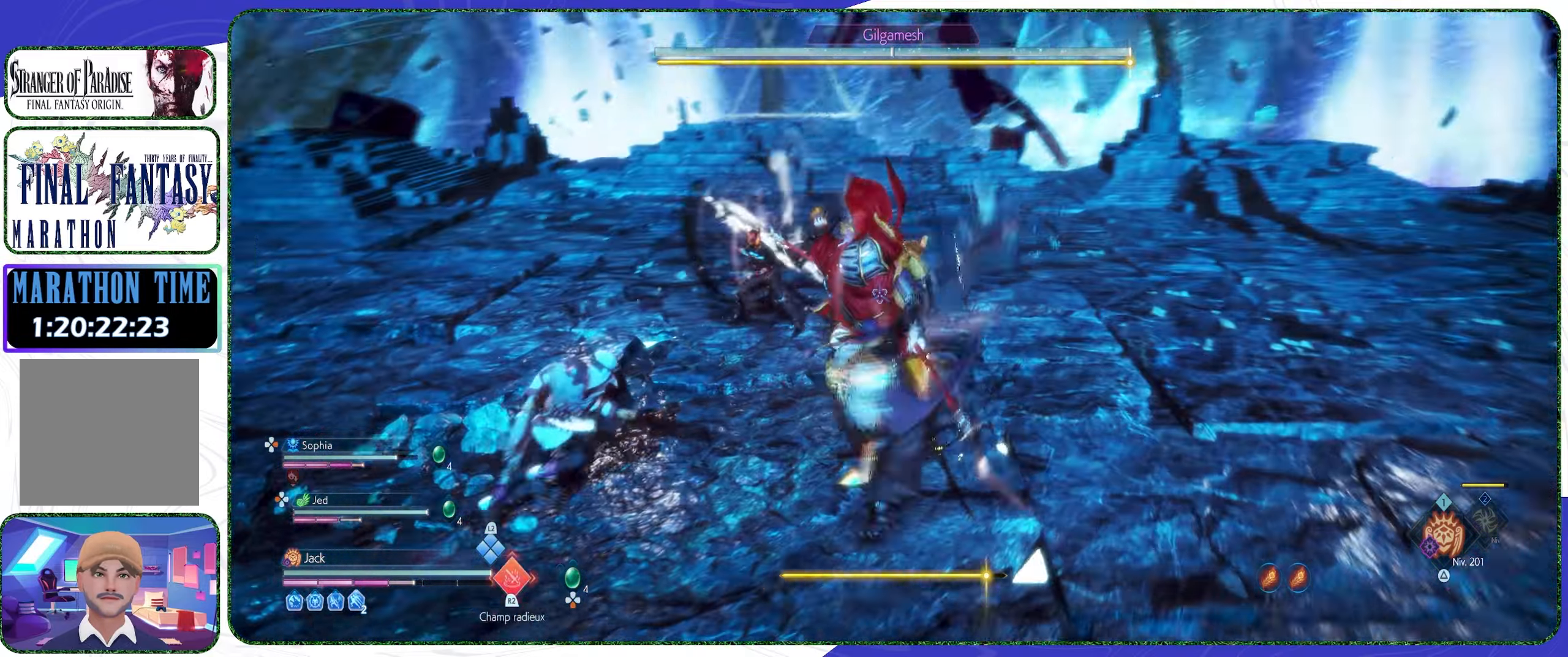
{"buttons": ["R2"], "left_stick": "center", "right_stick": "center", "events": [[133, "R2", "down"]]}
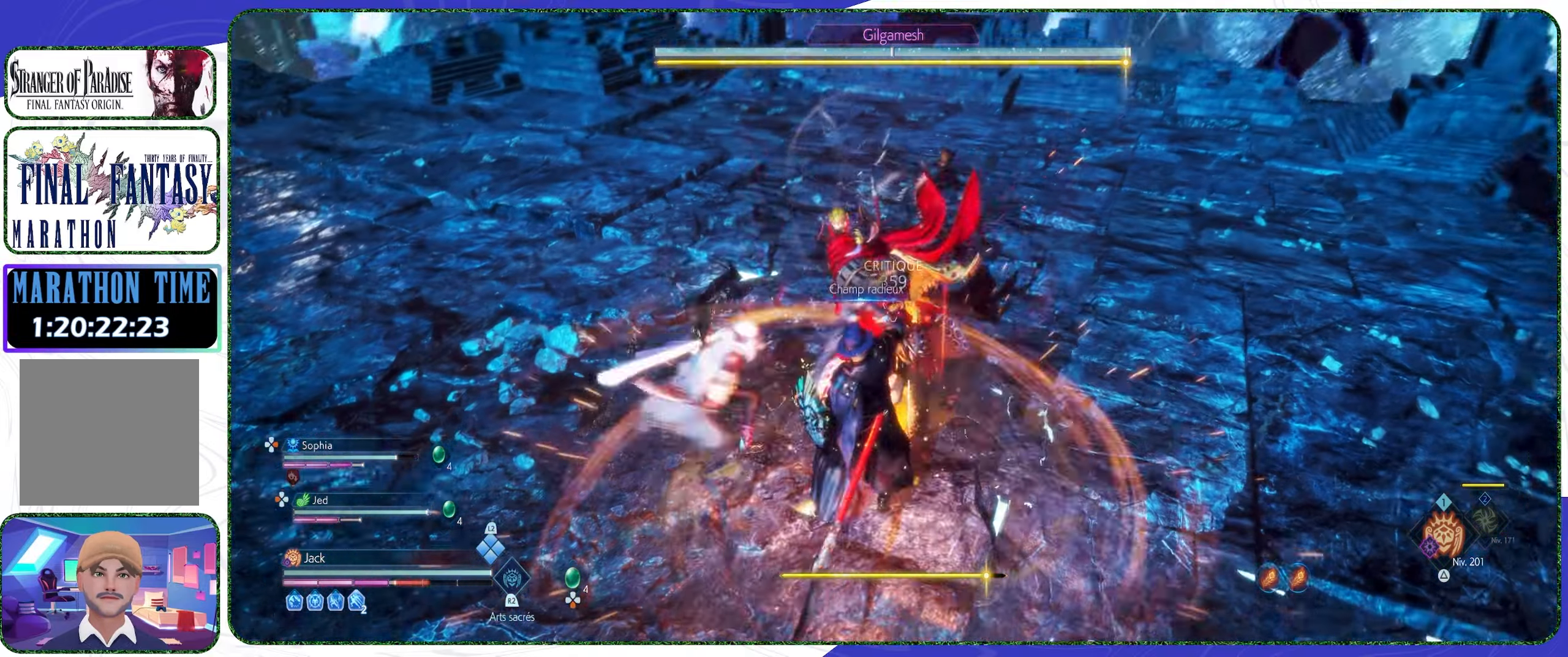
{"buttons": ["R2", "DPAD_LEFT"], "left_stick": "center", "right_stick": "center", "events": [[500, "DPAD_LEFT", "down"]]}
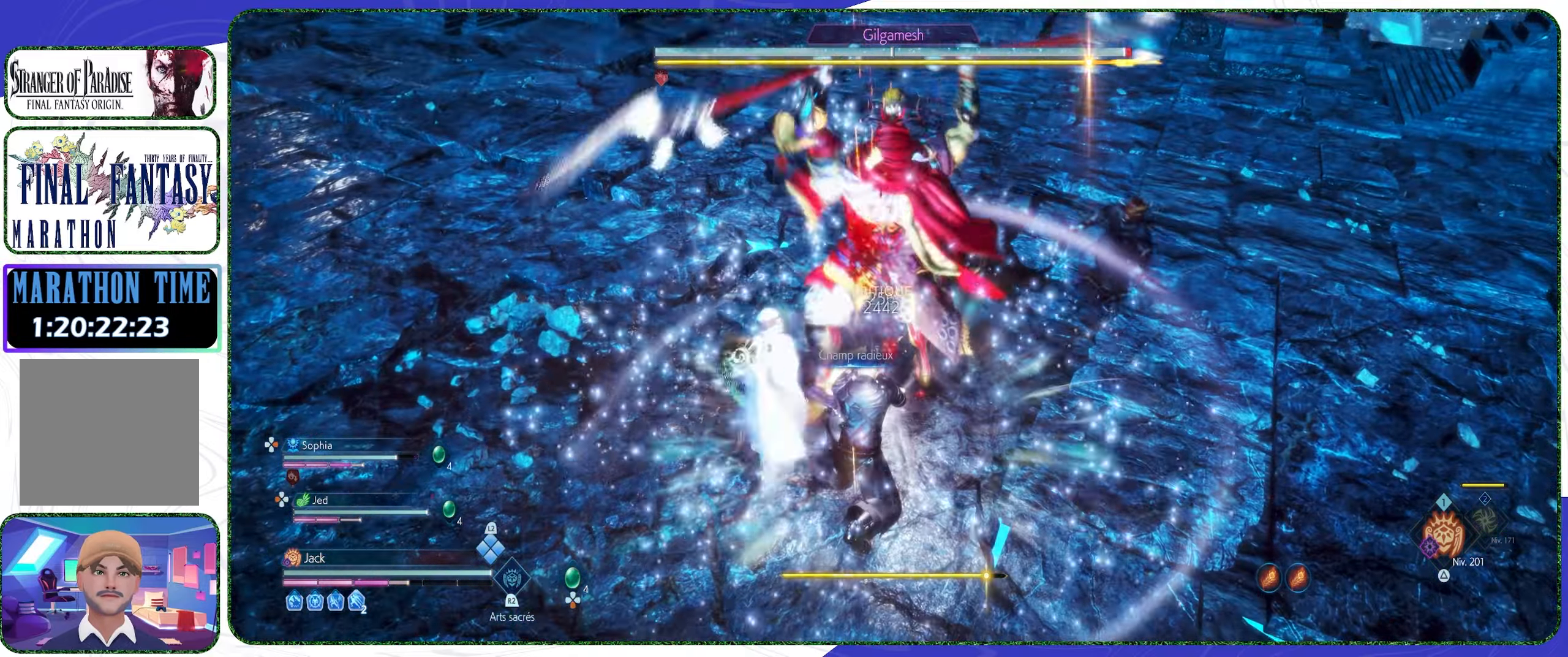
{"buttons": ["R2"], "left_stick": "center", "right_stick": "center", "events": [[100, "DPAD_LEFT", "up"], [166, "DPAD_RIGHT", "down"], [300, "DPAD_RIGHT", "up"]]}
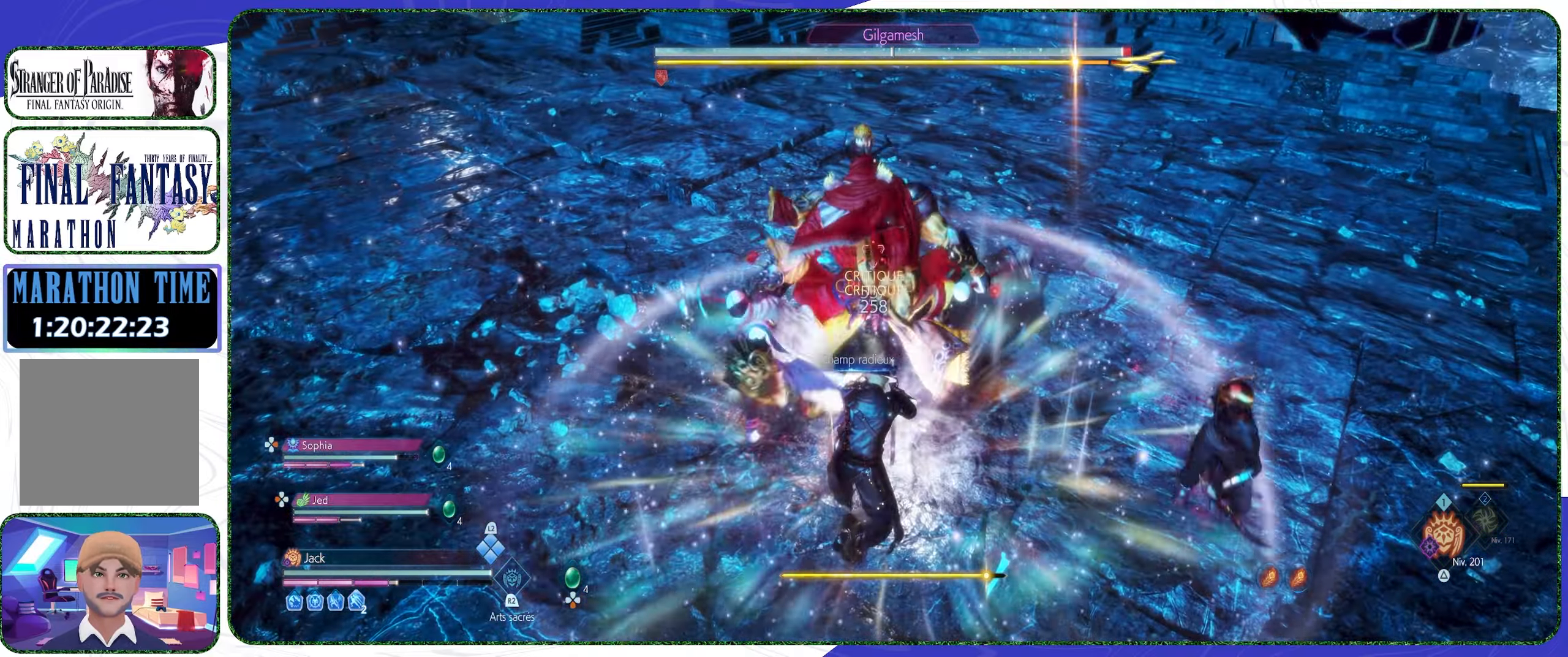
{"buttons": ["R2"], "left_stick": "center", "right_stick": "center", "events": []}
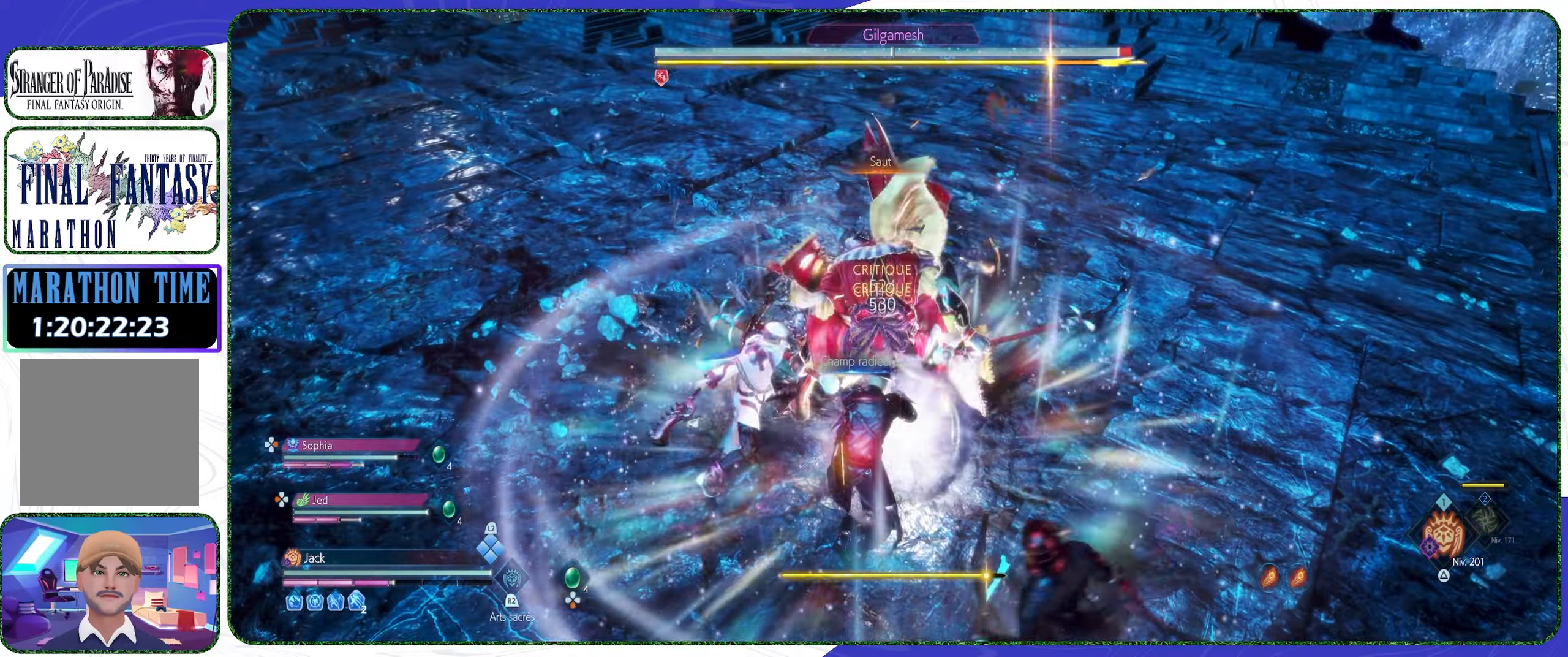
{"buttons": ["CIRCLE"], "left_stick": "center", "right_stick": "center", "events": [[366, "R2", "up"], [466, "CIRCLE", "down"]]}
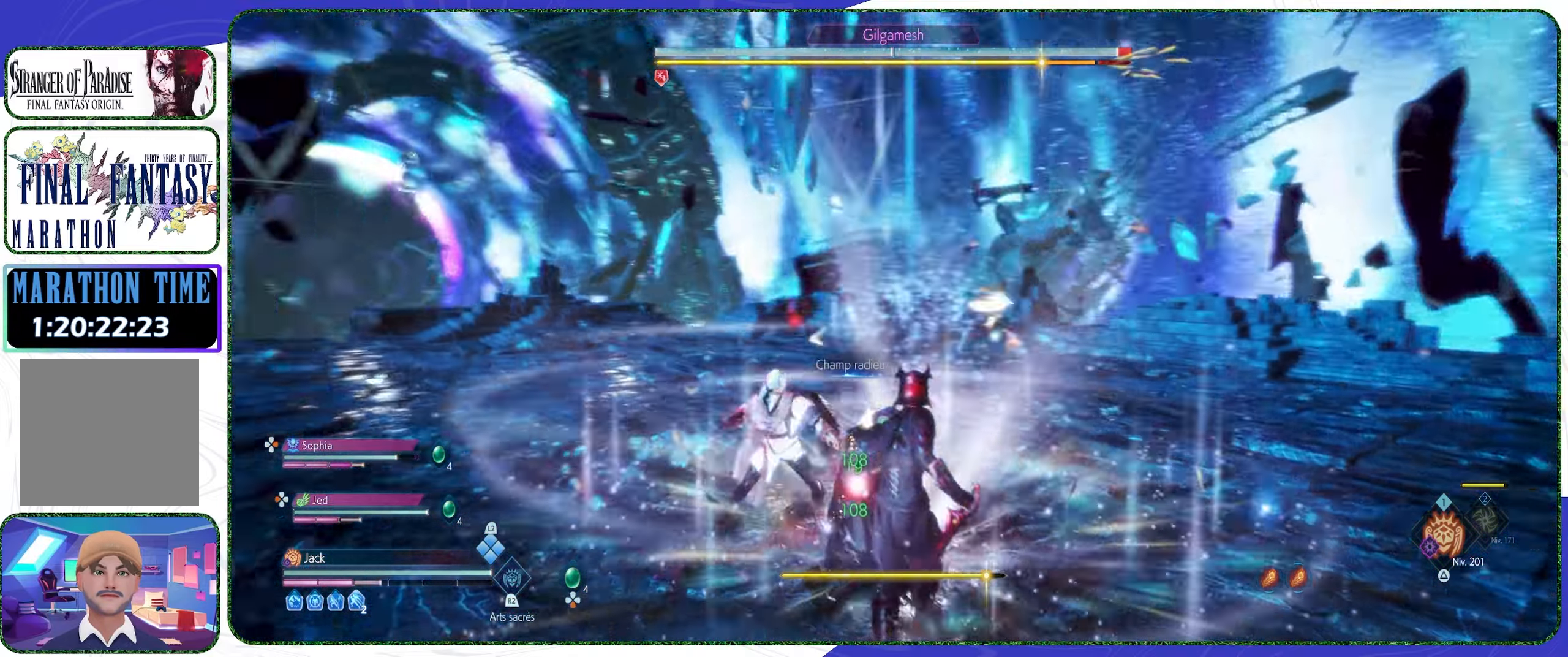
{"buttons": ["CIRCLE"], "left_stick": "center", "right_stick": "center", "events": []}
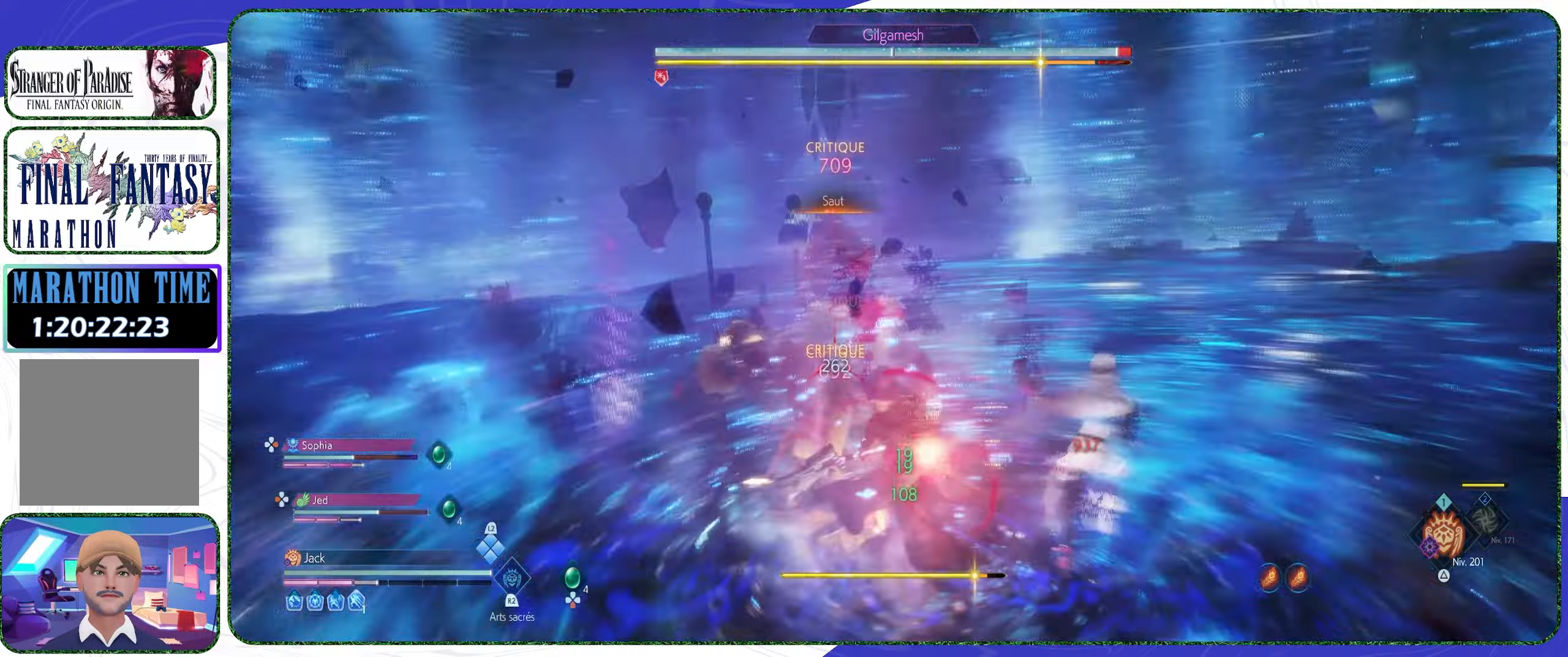
{"buttons": [], "left_stick": "center", "right_stick": "center", "events": [[134, "CIRCLE", "up"], [234, "left_stick", "up"], [267, "R1", "down"], [334, "R1", "up"], [400, "left_stick", "center"], [434, "R1", "down"], [467, "R1", "up"]]}
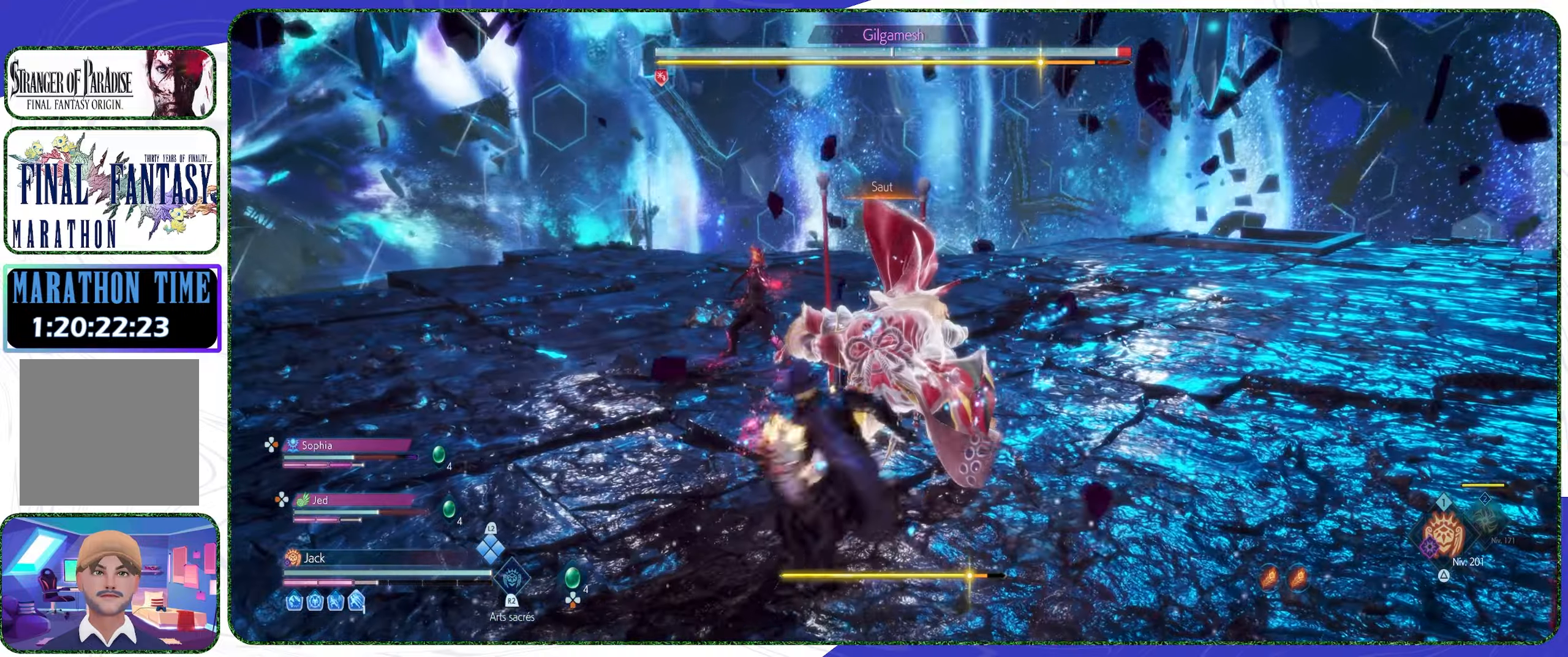
{"buttons": ["R1"], "left_stick": "center", "right_stick": "center", "events": [[34, "R1", "down"], [100, "R1", "up"], [200, "R1", "down"], [267, "R1", "up"], [334, "R1", "down"], [367, "R1", "up"], [434, "R1", "down"]]}
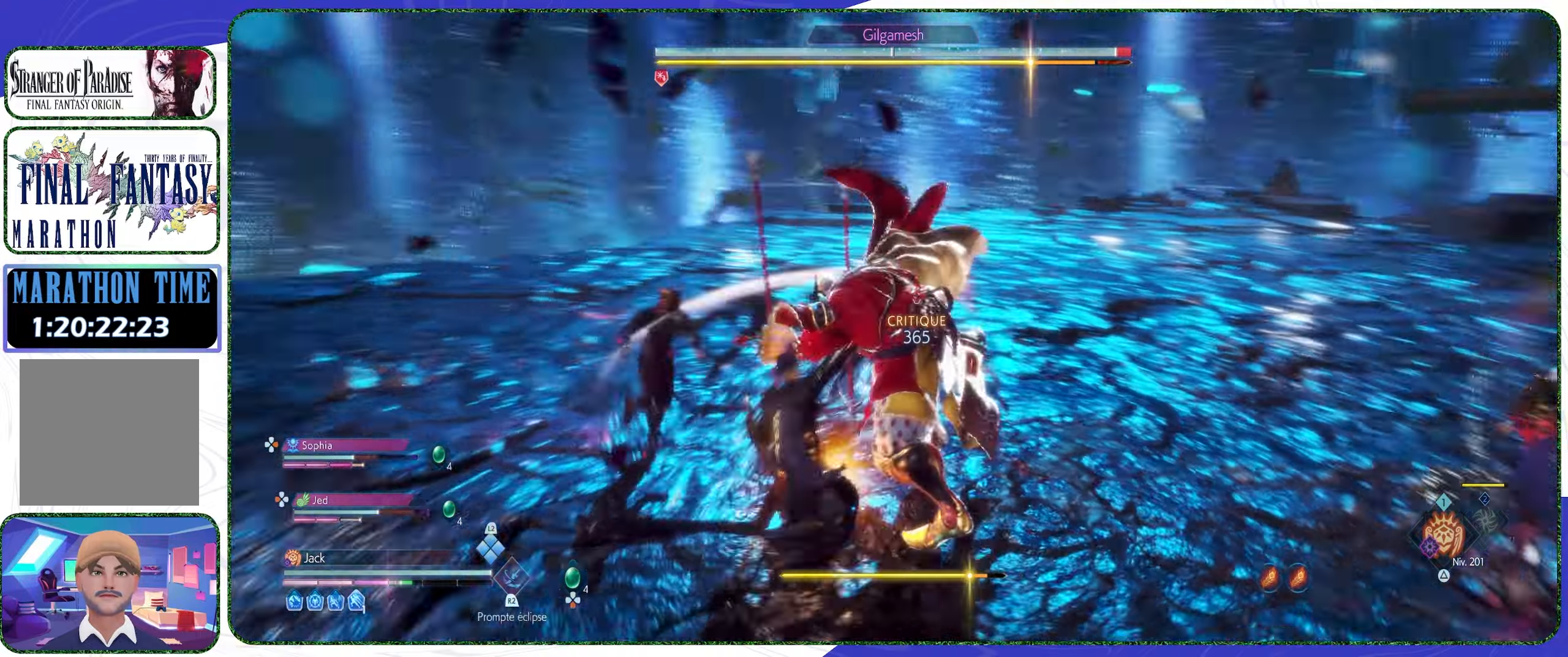
{"buttons": [], "left_stick": "center", "right_stick": "center", "events": [[34, "R1", "up"], [100, "R1", "down"], [167, "R1", "up"], [267, "R1", "down"], [300, "R1", "up"], [367, "R1", "down"], [467, "R1", "up"]]}
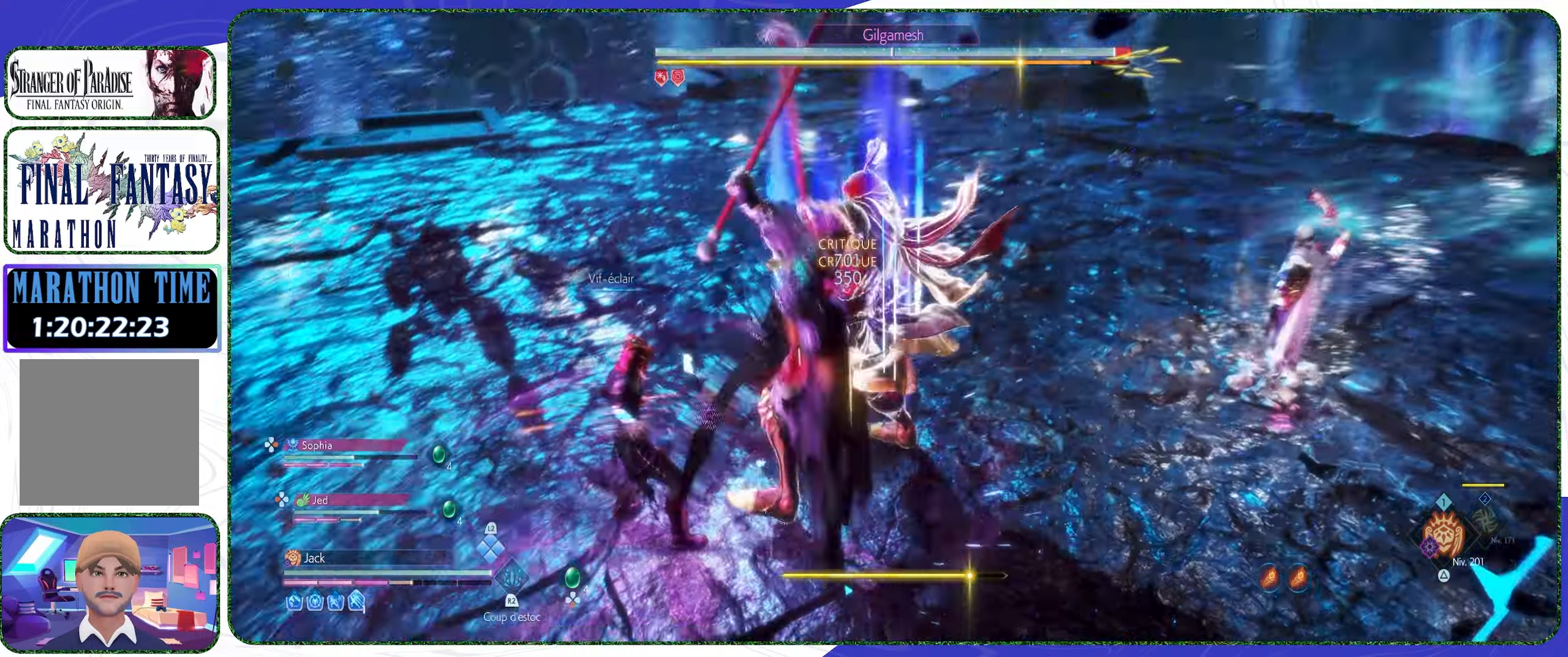
{"buttons": [], "left_stick": "center", "right_stick": "center", "events": [[100, "R2", "down"], [200, "R2", "up"], [267, "R2", "down"], [367, "R2", "up"], [434, "R2", "down"], [500, "R2", "up"]]}
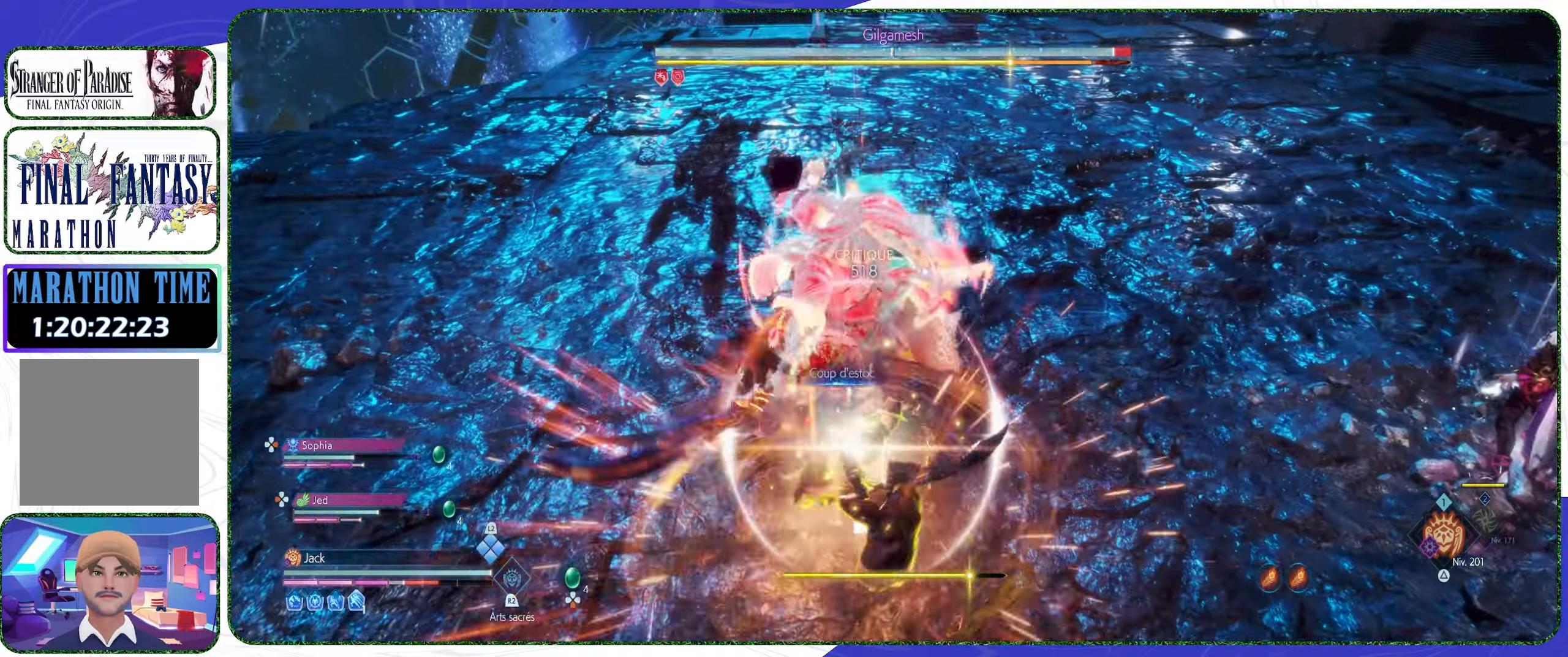
{"buttons": [], "left_stick": "up-right", "right_stick": "center", "events": [[100, "R2", "down"], [200, "R2", "up"], [367, "left_stick", "up-right"]]}
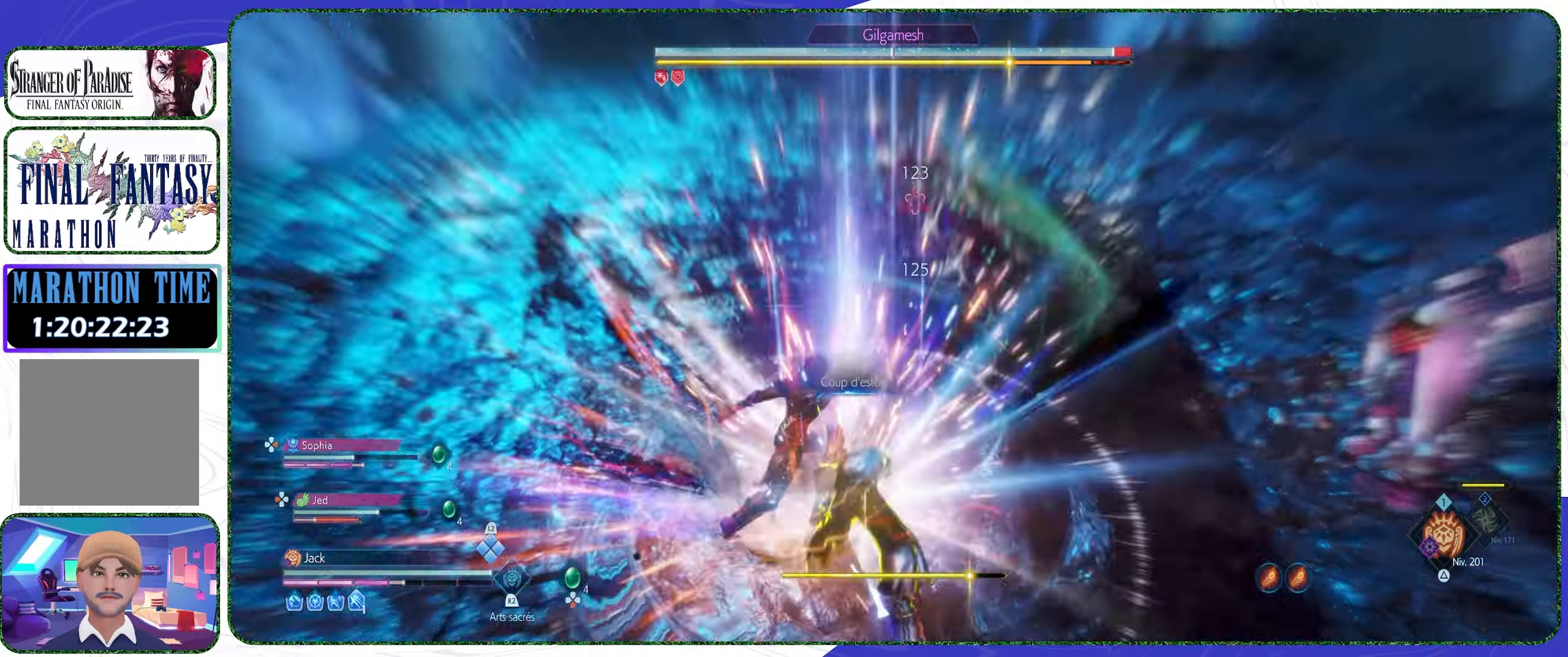
{"buttons": [], "left_stick": "up", "right_stick": "center", "events": [[100, "left_stick", "up"], [167, "CROSS", "down"], [334, "CROSS", "up"]]}